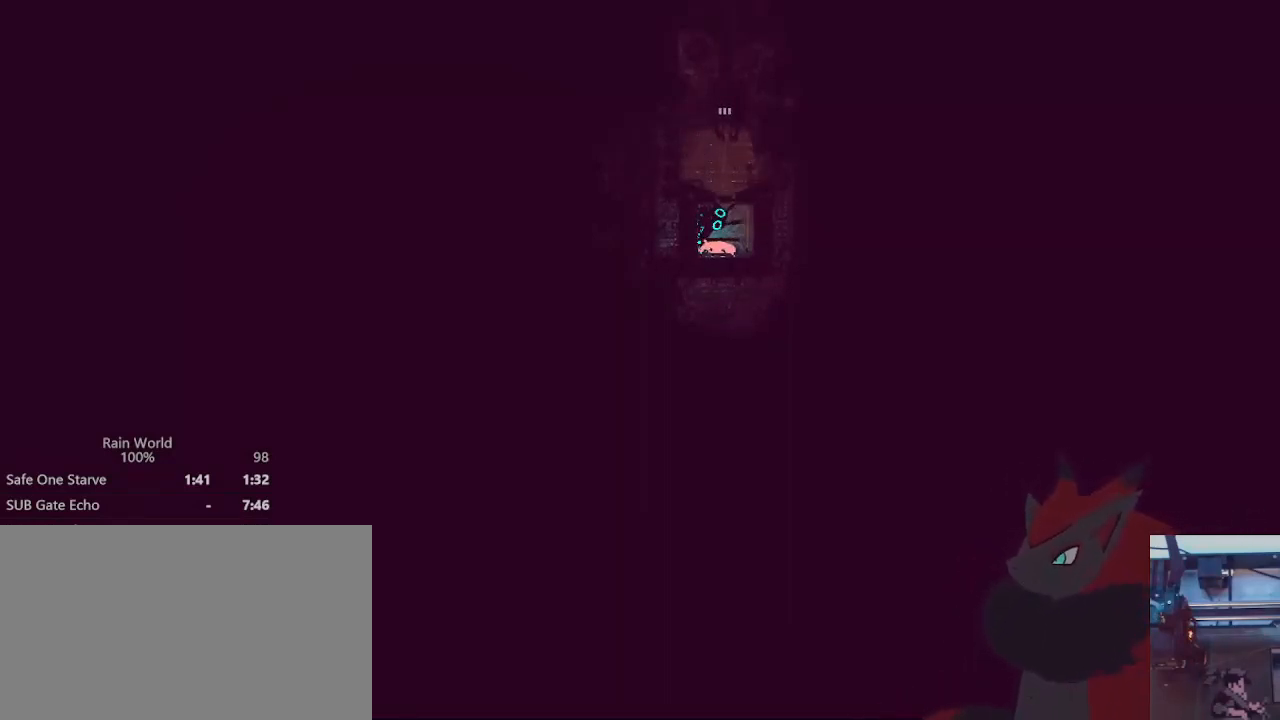
Gameplay with a controller (Xbox layout); each line is a JSON object with the inputs held at the frame after it. "events" lists button and stick changes between this image and that frame as [ms after this image, input, new state], when the widget could be followed in between. Not read: DPAD_UP L1 L2 R1 R3 SELECT START.
{"buttons": ["DPAD_DOWN"], "left_stick": "center", "right_stick": "center", "events": []}
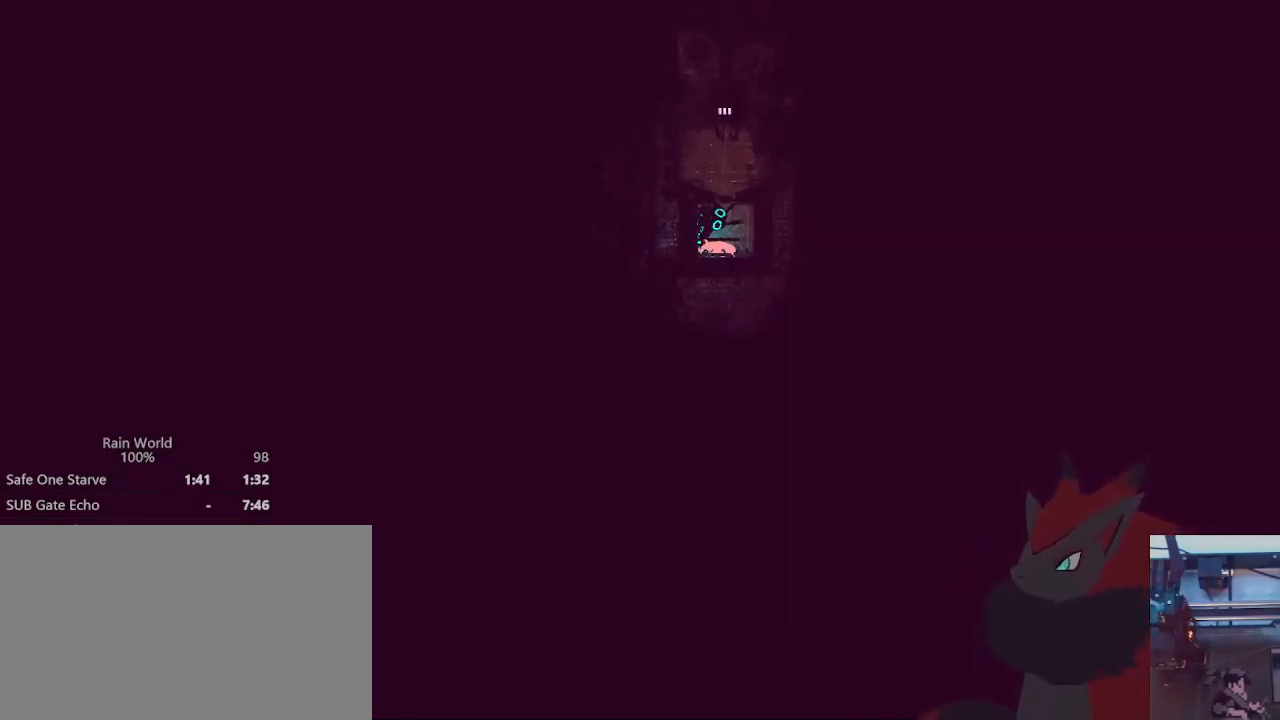
{"buttons": ["DPAD_DOWN"], "left_stick": "center", "right_stick": "center", "events": []}
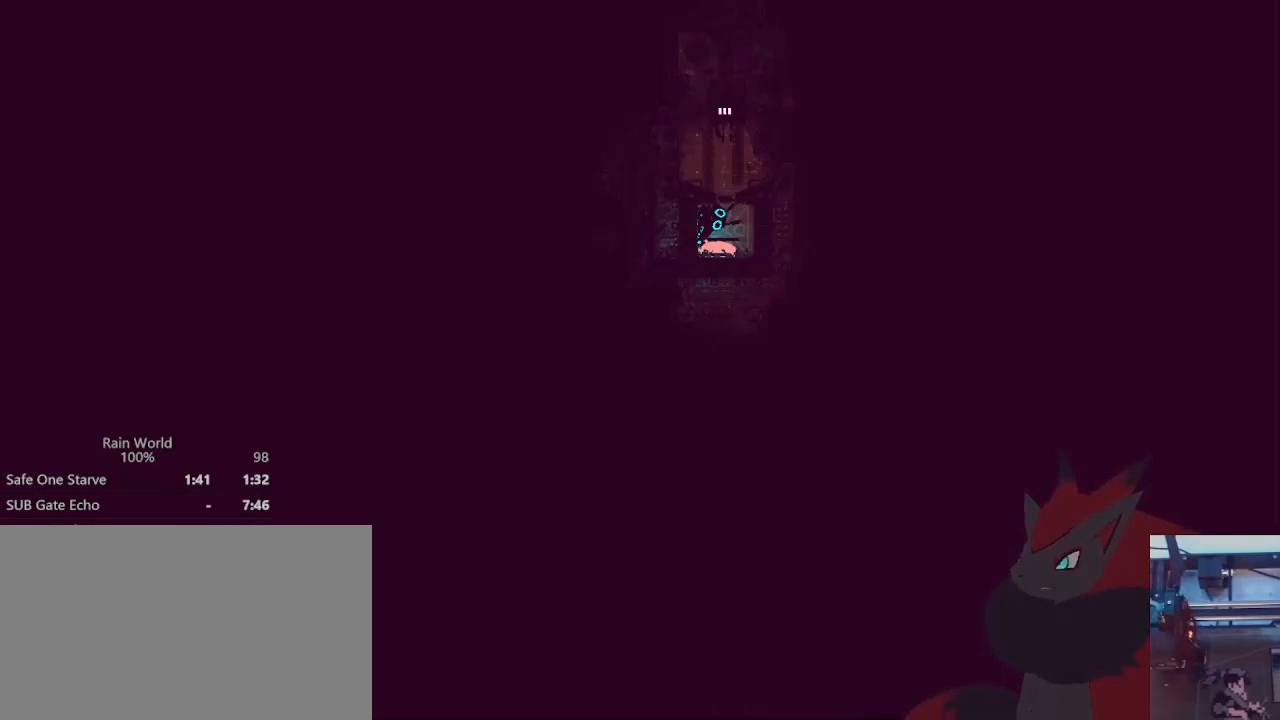
{"buttons": ["DPAD_DOWN"], "left_stick": "center", "right_stick": "center", "events": []}
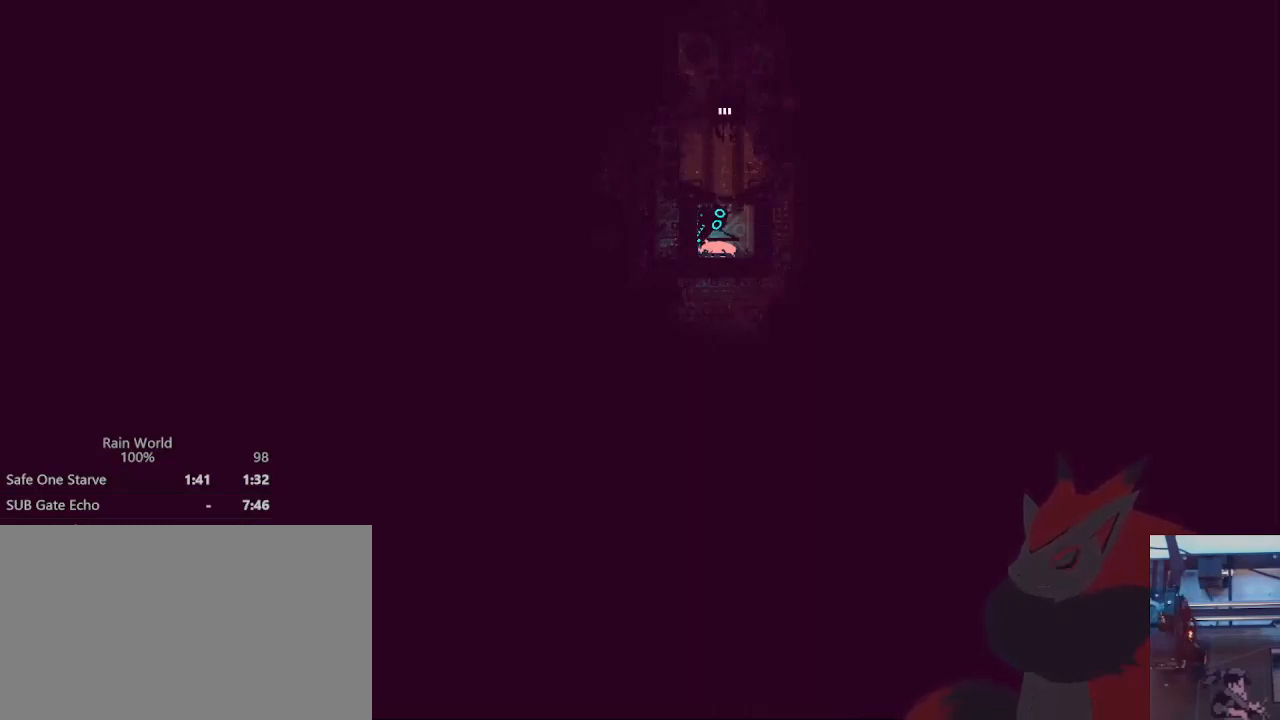
{"buttons": ["DPAD_DOWN"], "left_stick": "center", "right_stick": "center", "events": []}
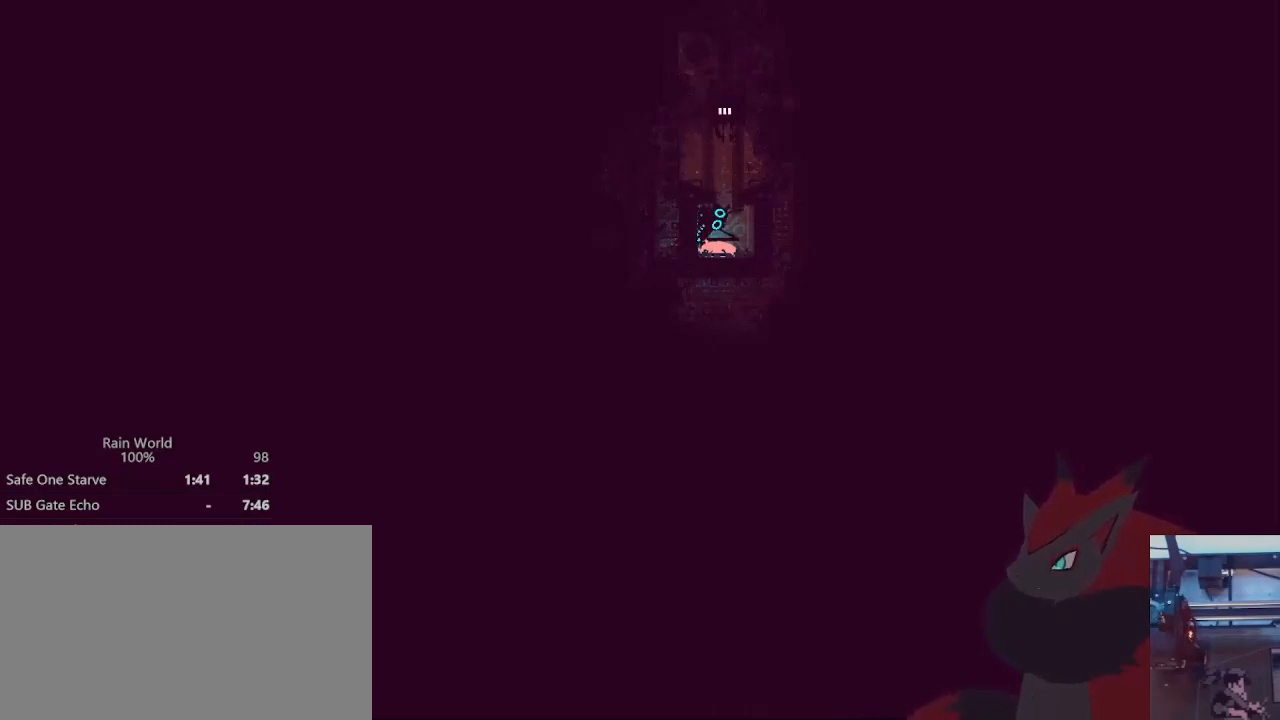
{"buttons": ["DPAD_DOWN"], "left_stick": "center", "right_stick": "center", "events": []}
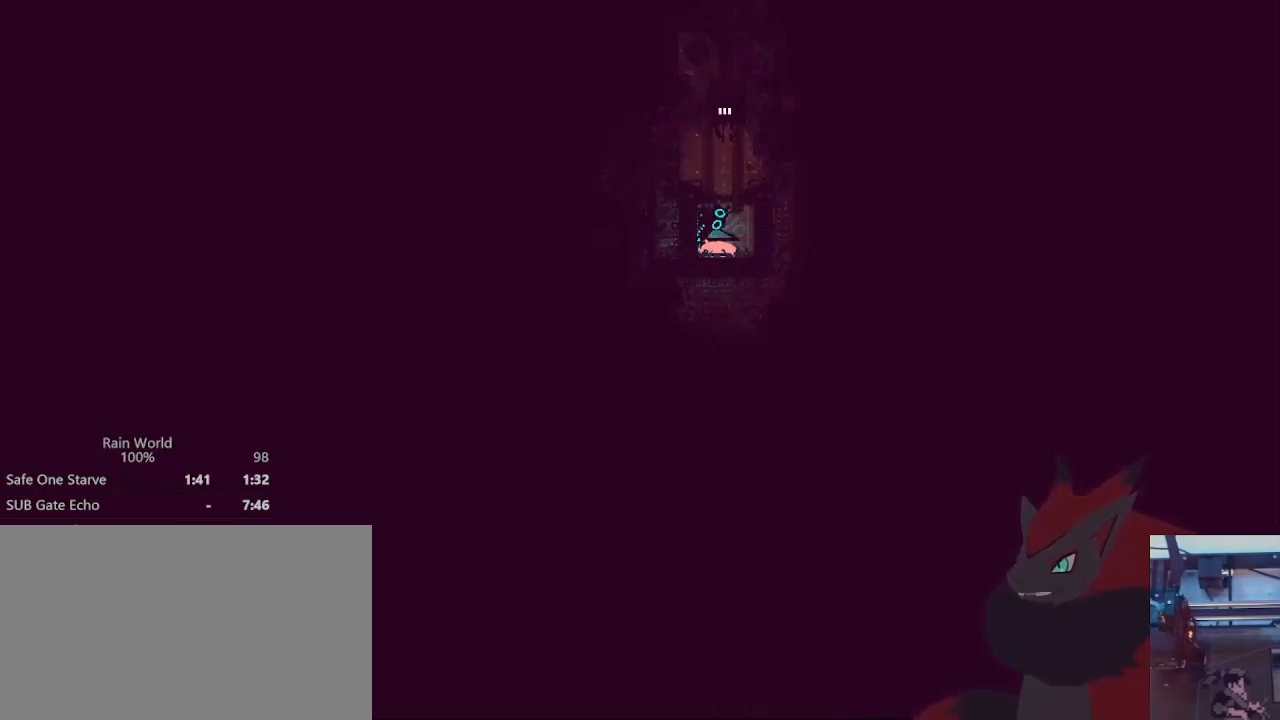
{"buttons": ["DPAD_DOWN"], "left_stick": "center", "right_stick": "center", "events": []}
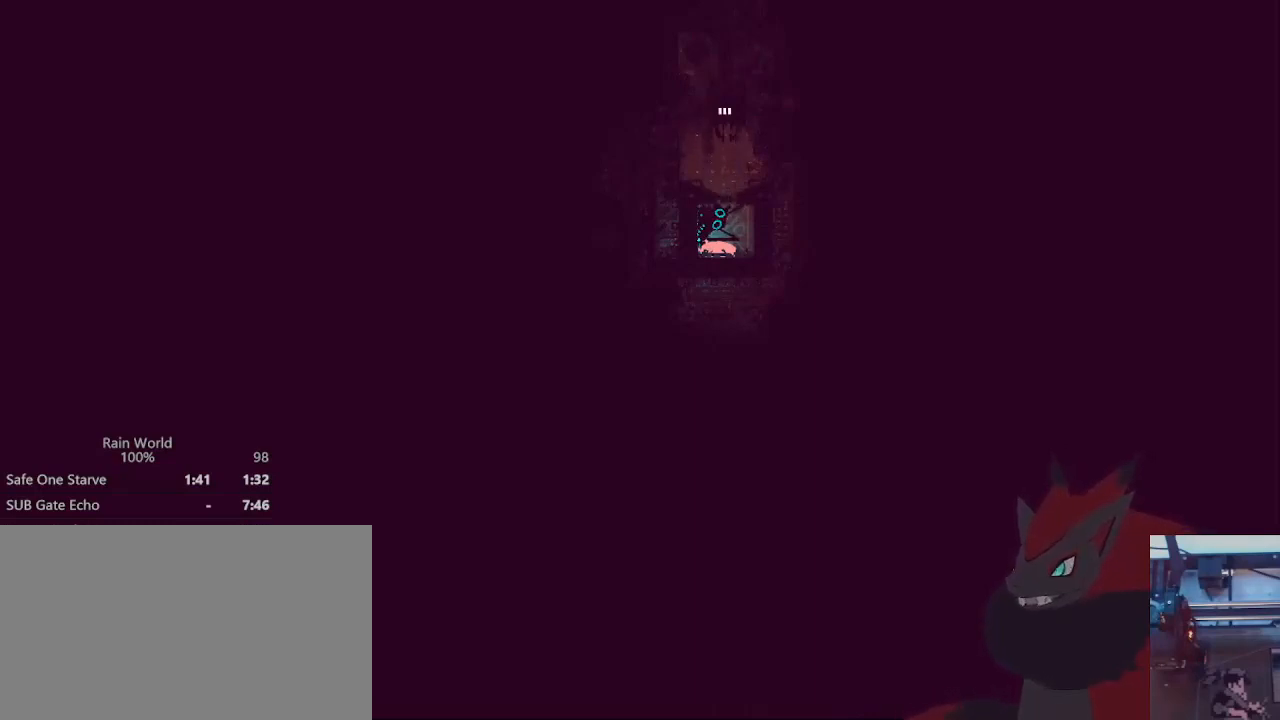
{"buttons": ["DPAD_DOWN"], "left_stick": "center", "right_stick": "center", "events": []}
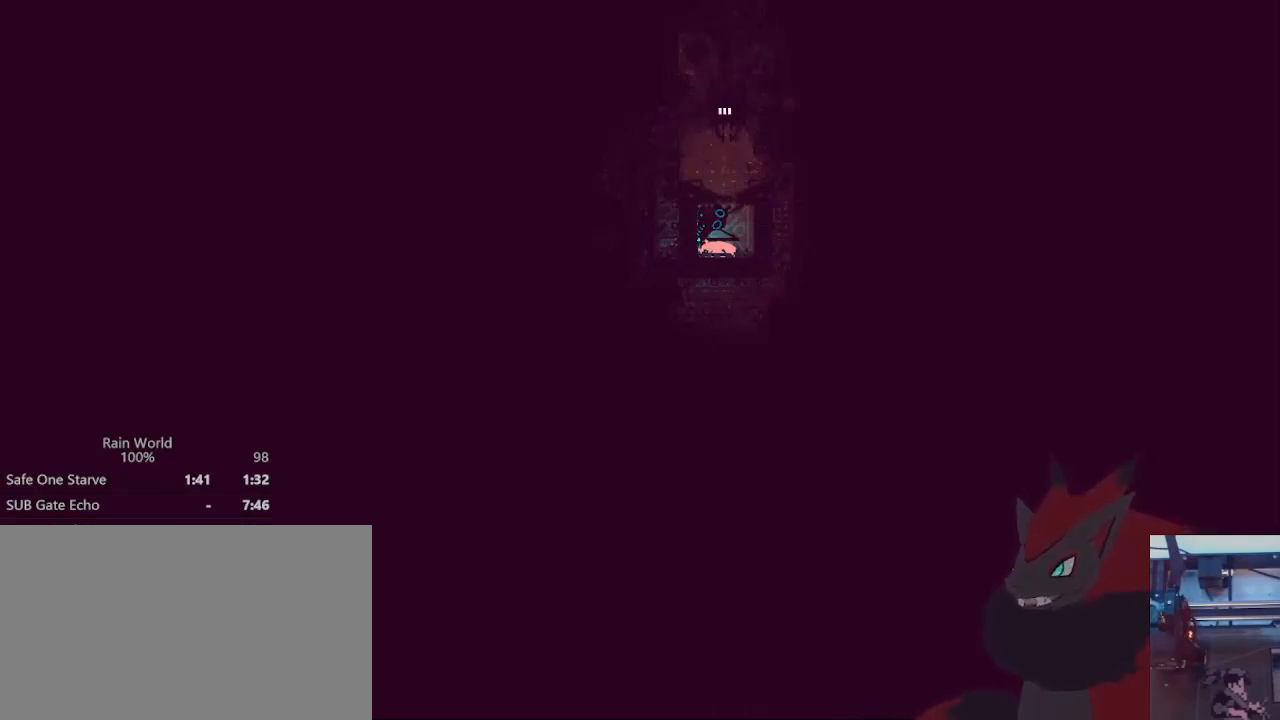
{"buttons": ["DPAD_DOWN"], "left_stick": "center", "right_stick": "center", "events": []}
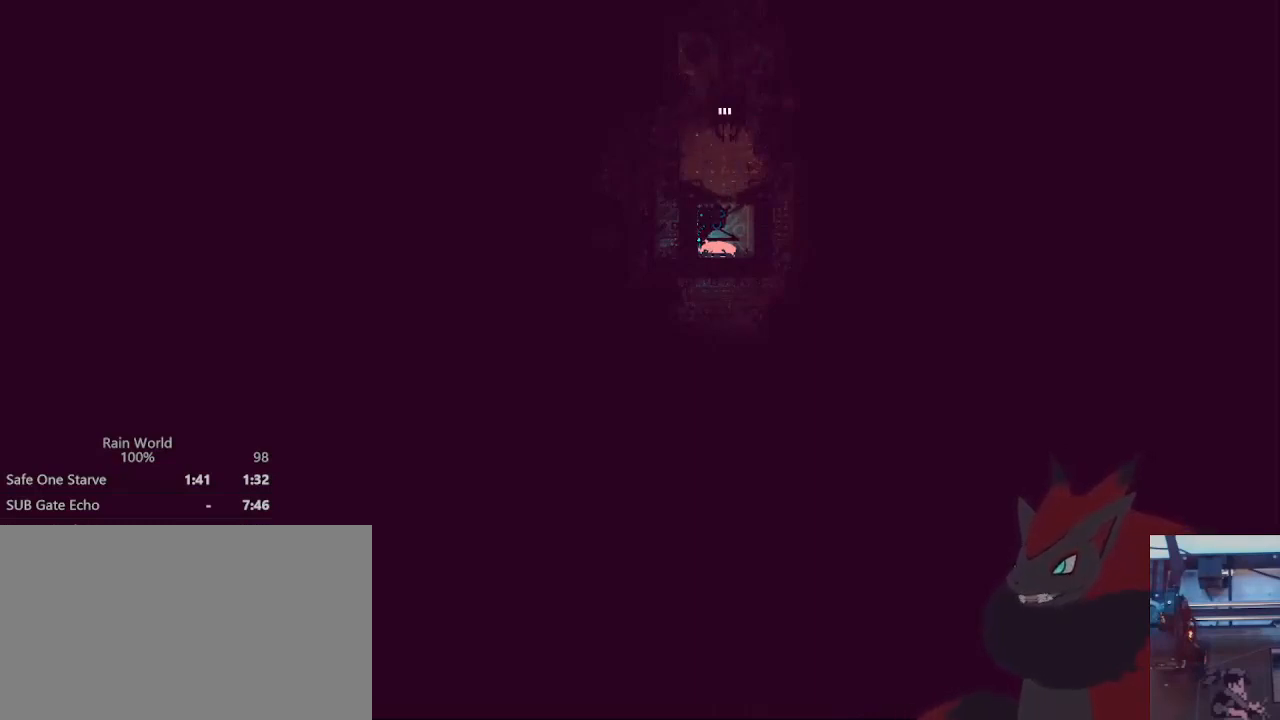
{"buttons": ["DPAD_DOWN"], "left_stick": "center", "right_stick": "center", "events": []}
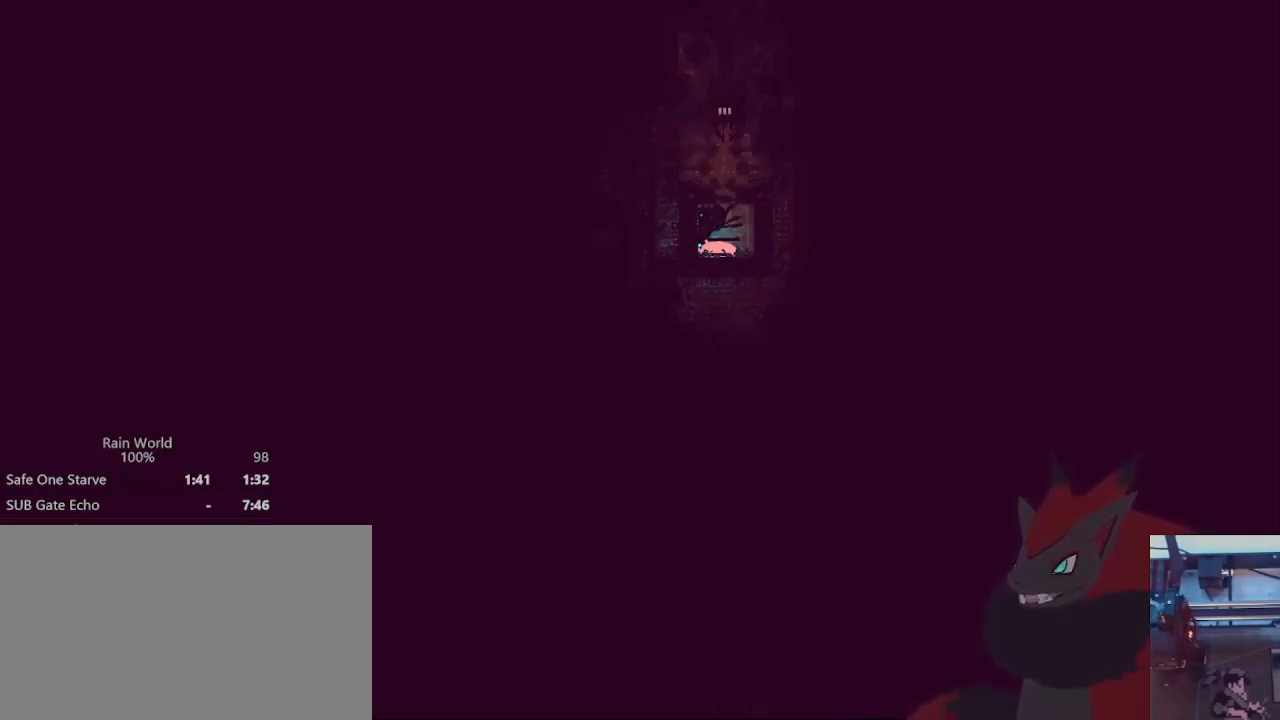
{"buttons": ["DPAD_DOWN"], "left_stick": "center", "right_stick": "center", "events": []}
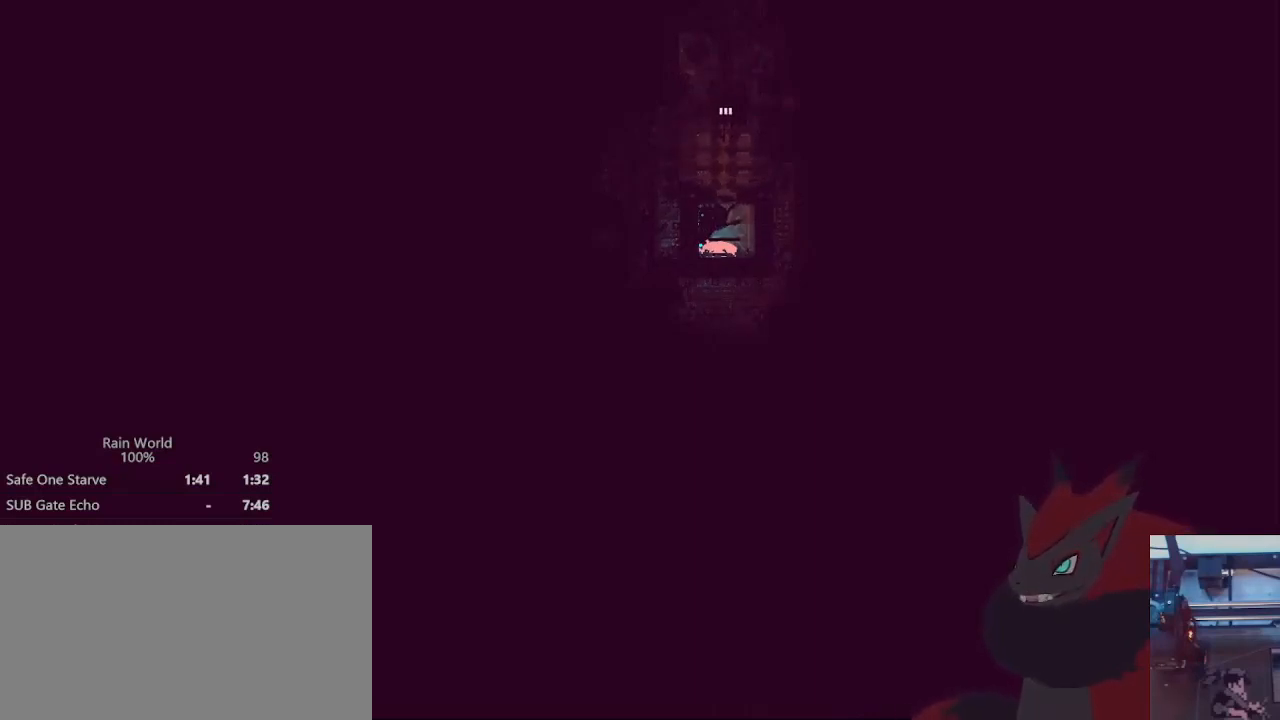
{"buttons": ["DPAD_DOWN"], "left_stick": "center", "right_stick": "center", "events": []}
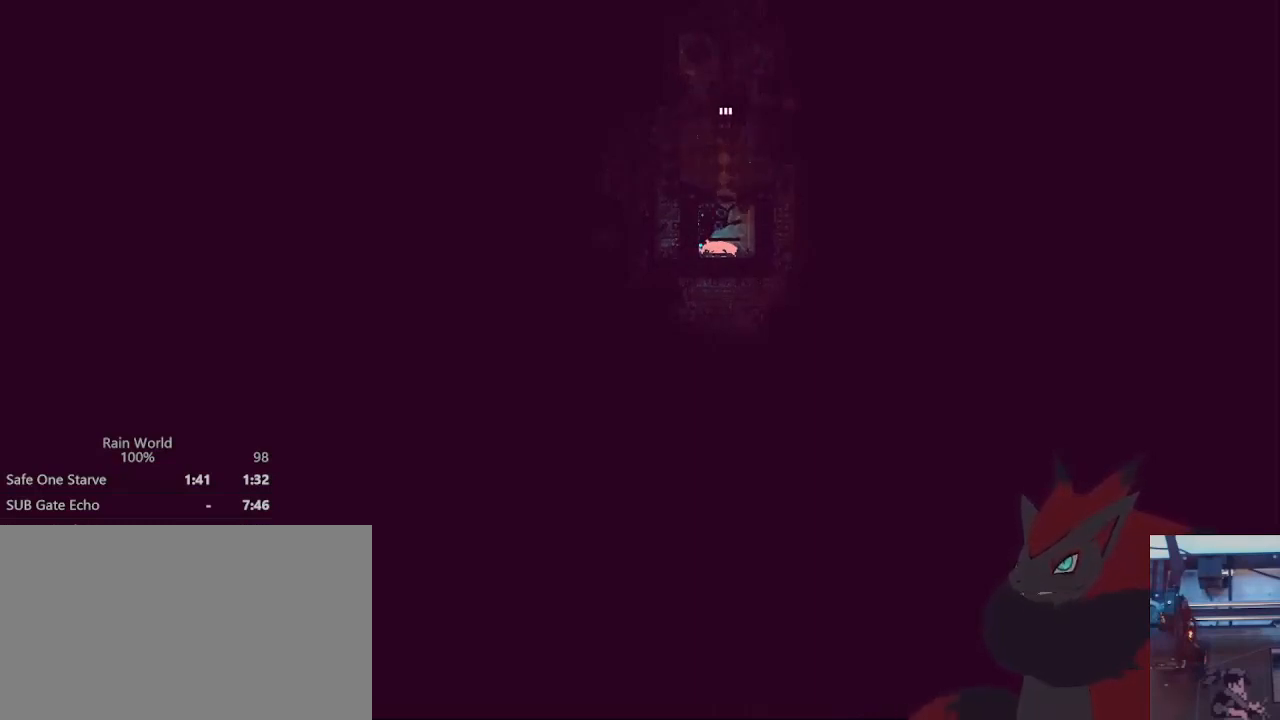
{"buttons": ["DPAD_DOWN"], "left_stick": "center", "right_stick": "center", "events": []}
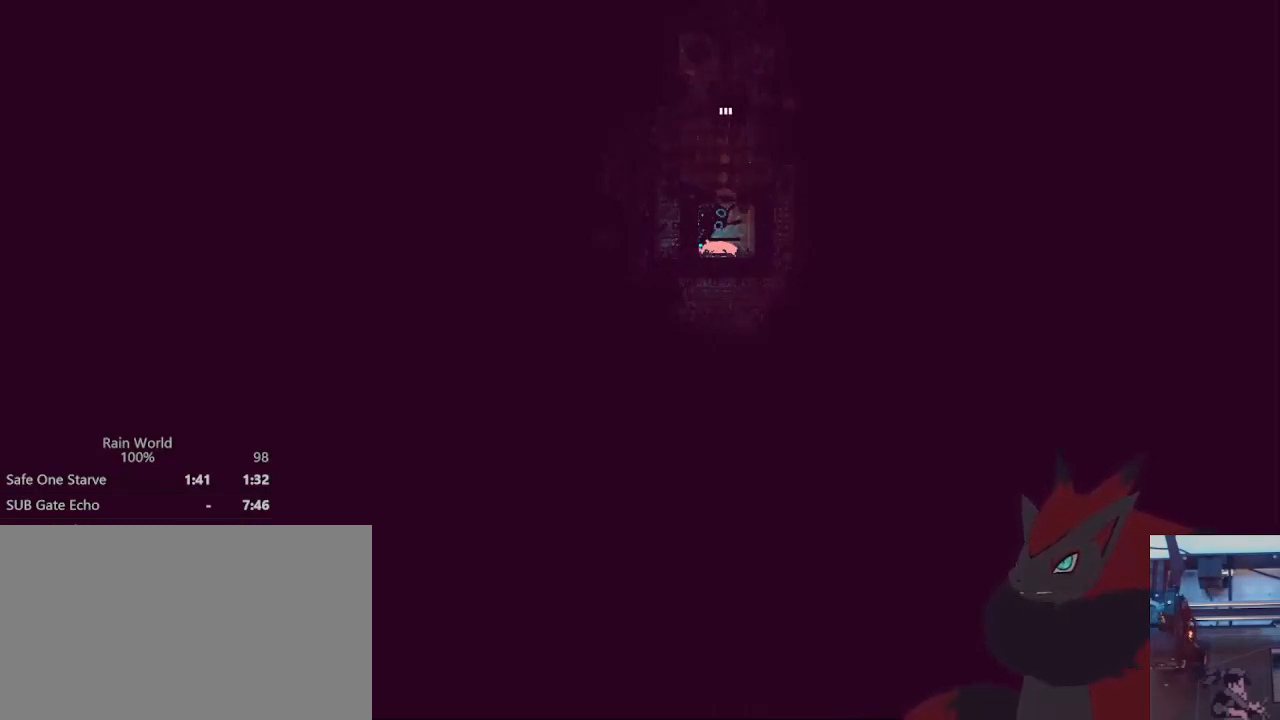
{"buttons": ["DPAD_DOWN"], "left_stick": "center", "right_stick": "center", "events": []}
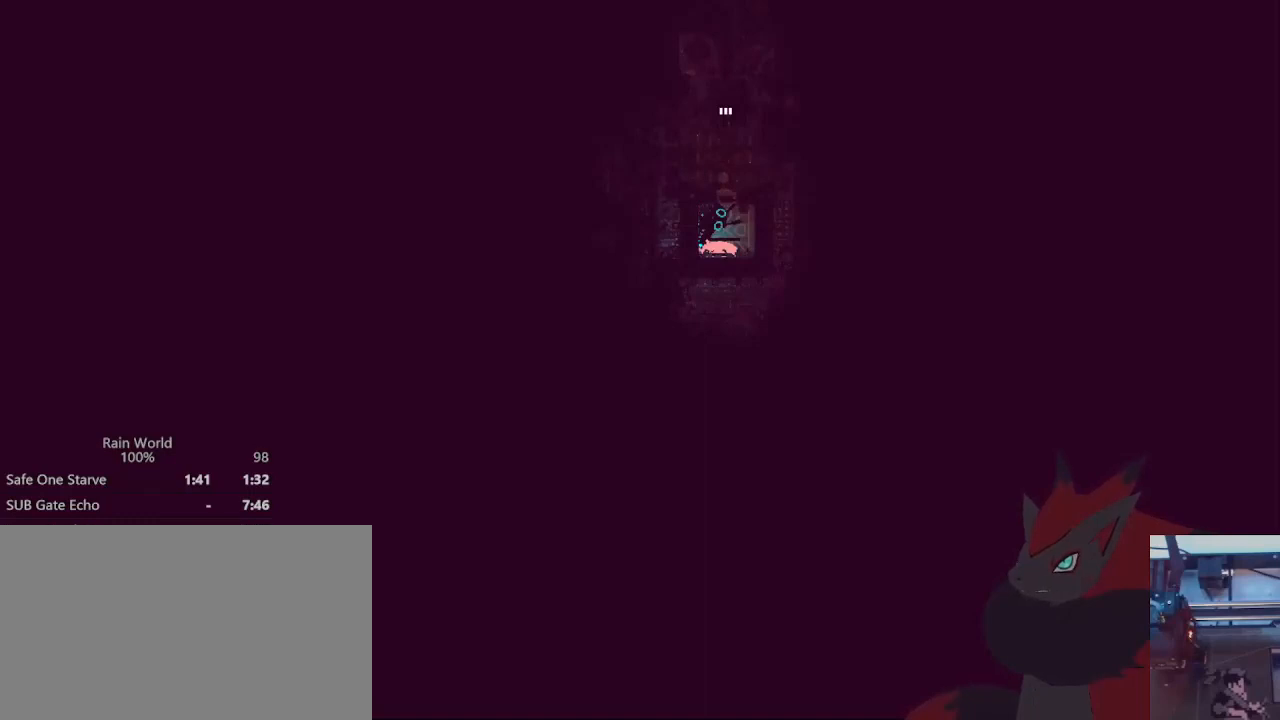
{"buttons": ["DPAD_DOWN"], "left_stick": "center", "right_stick": "center", "events": []}
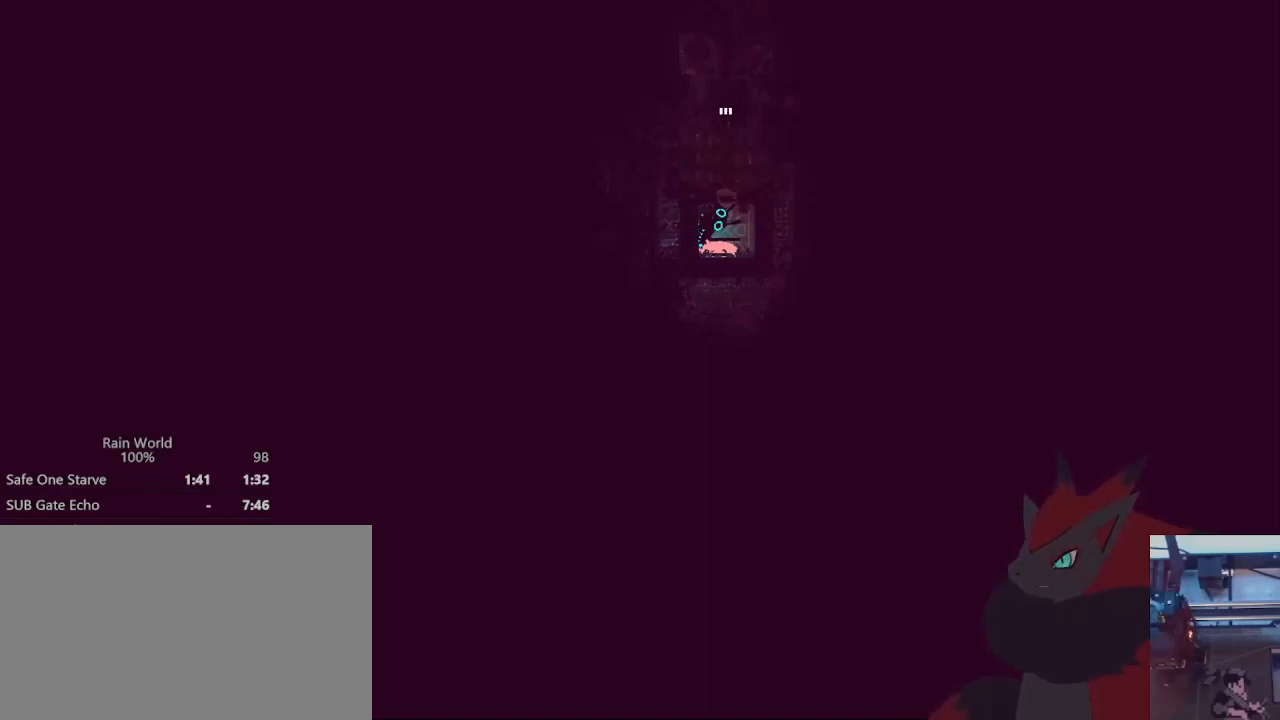
{"buttons": ["DPAD_DOWN"], "left_stick": "center", "right_stick": "center", "events": []}
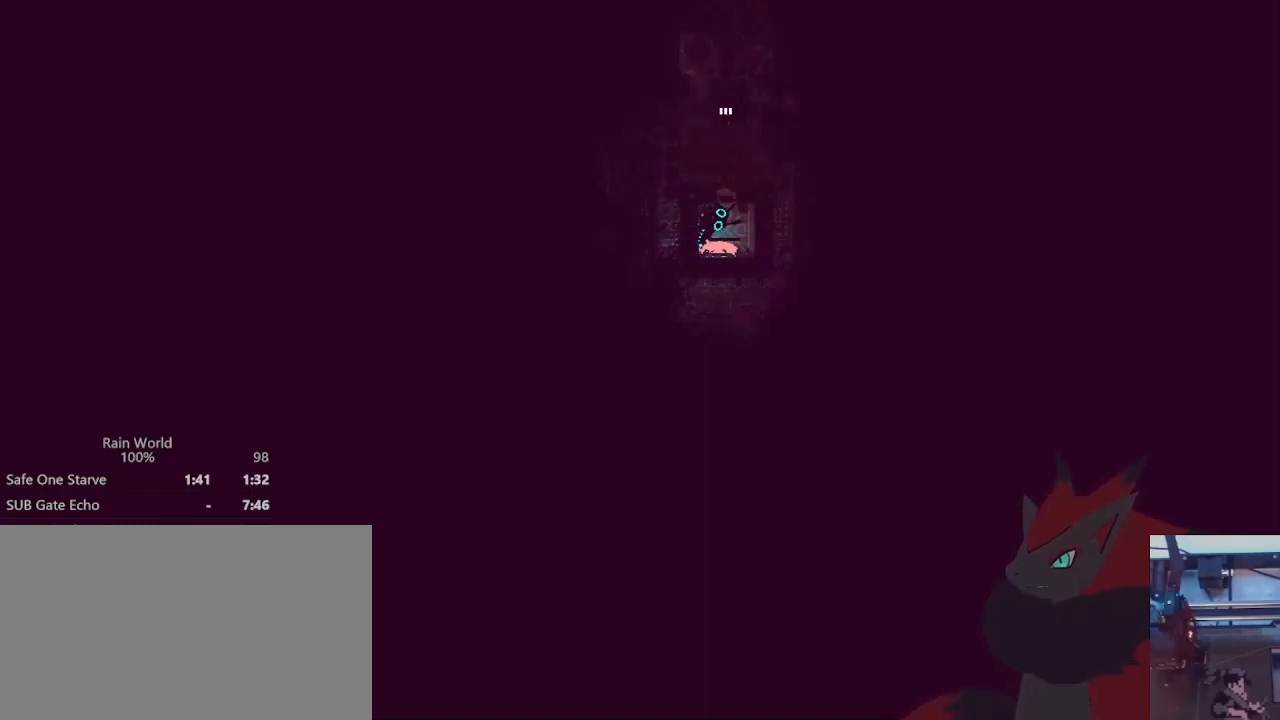
{"buttons": ["DPAD_DOWN"], "left_stick": "center", "right_stick": "center", "events": []}
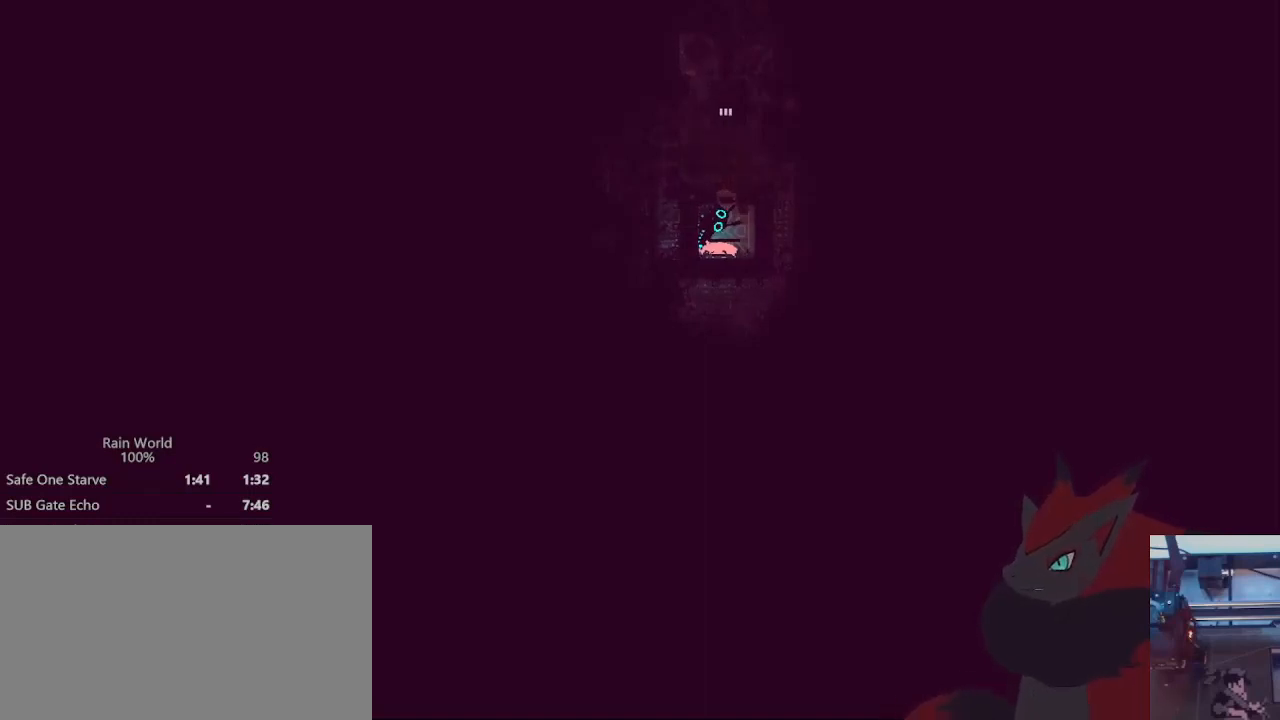
{"buttons": [], "left_stick": "center", "right_stick": "center", "events": [[167, "DPAD_DOWN", "up"]]}
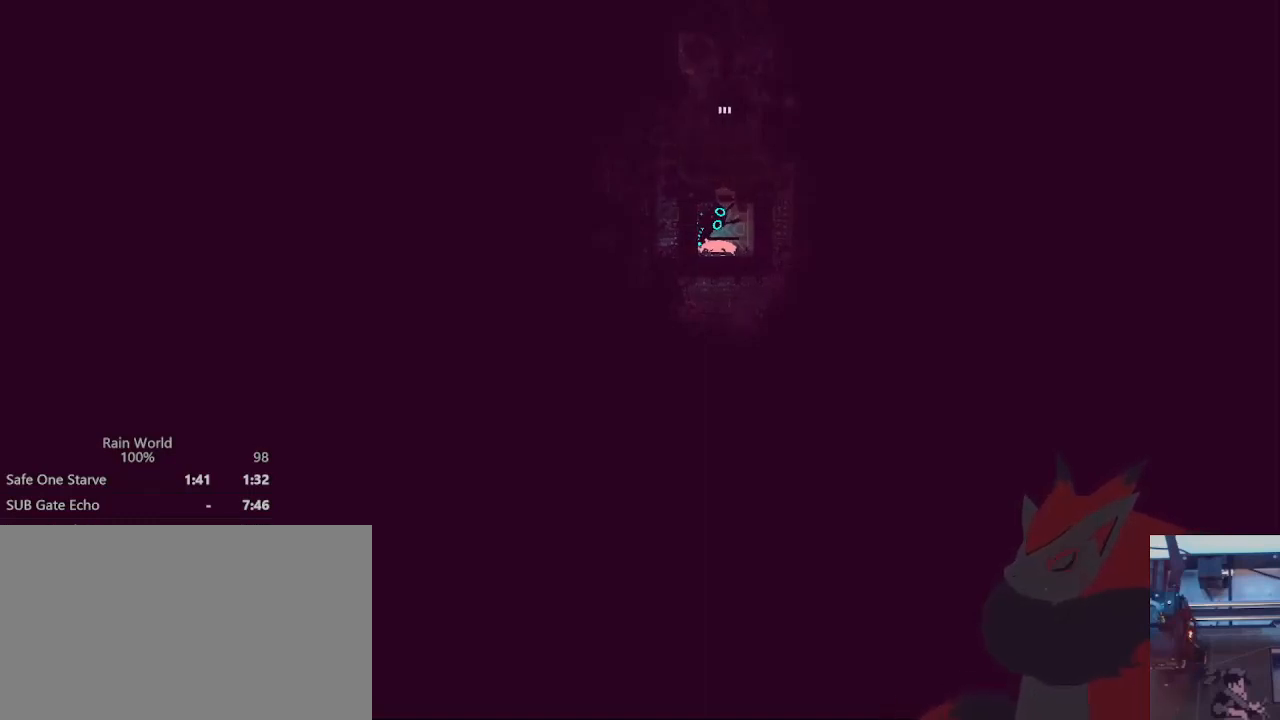
{"buttons": [], "left_stick": "center", "right_stick": "center", "events": []}
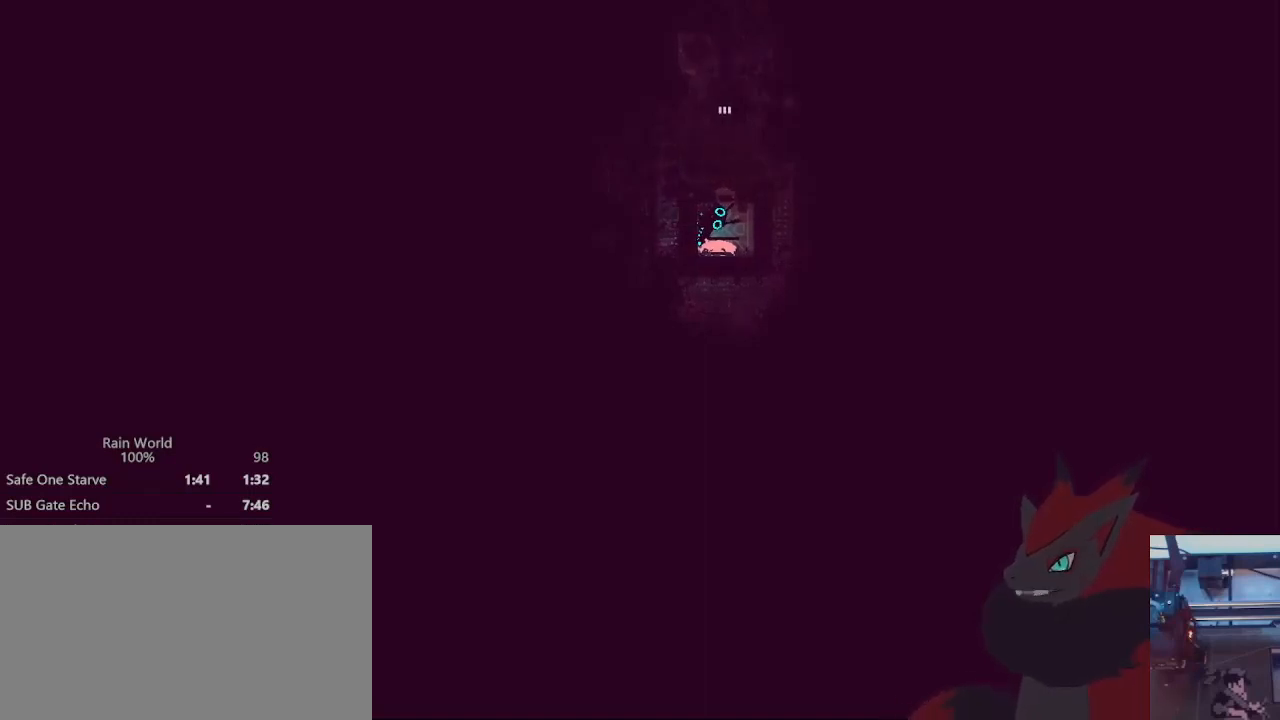
{"buttons": [], "left_stick": "center", "right_stick": "center", "events": []}
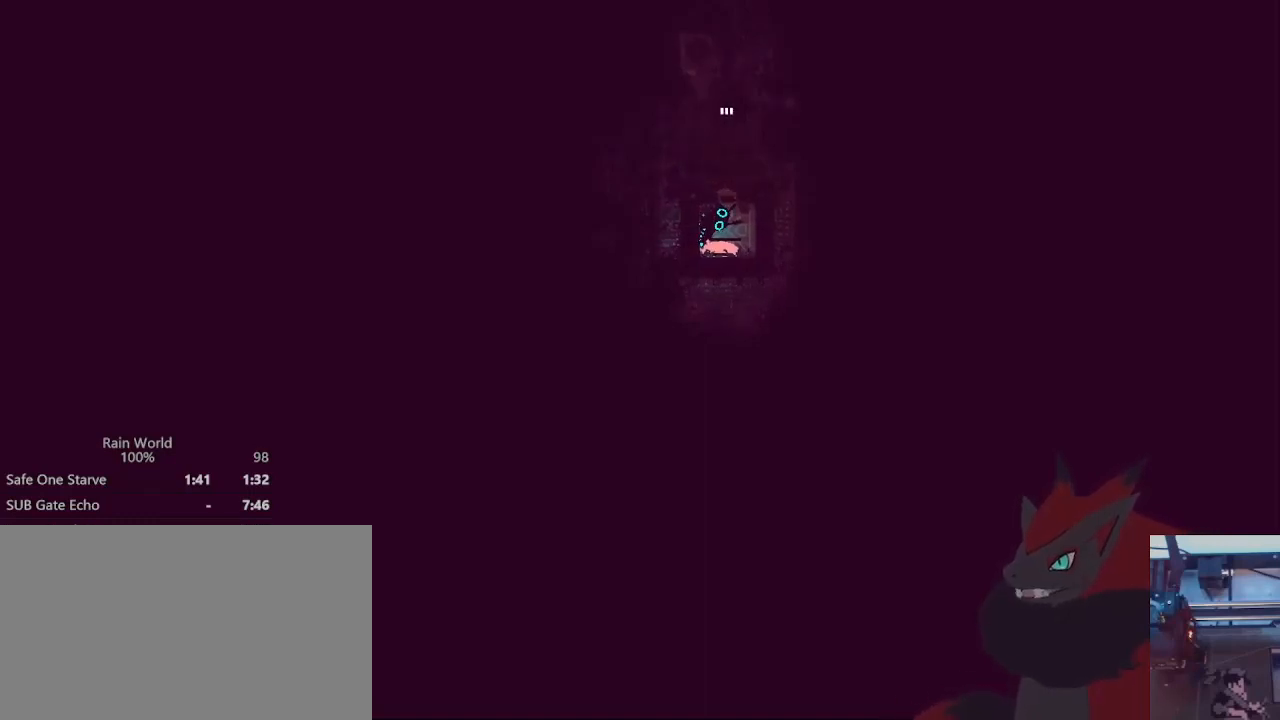
{"buttons": [], "left_stick": "center", "right_stick": "center", "events": []}
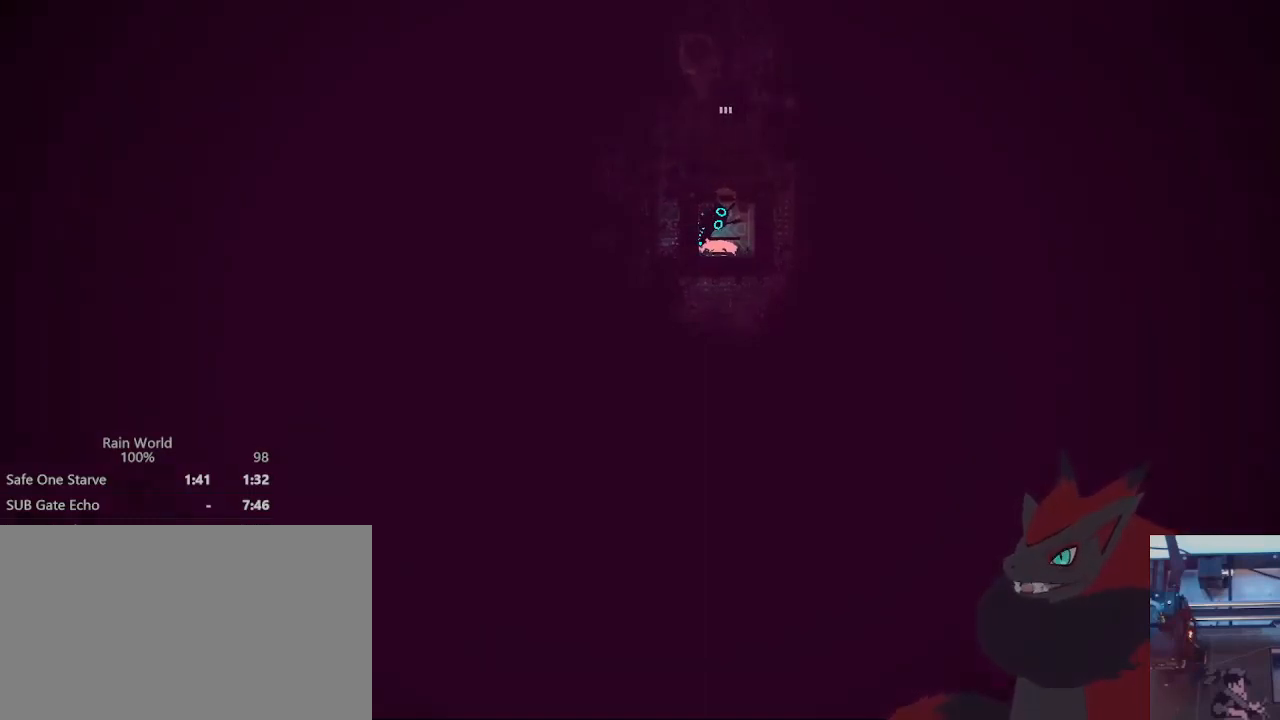
{"buttons": [], "left_stick": "center", "right_stick": "center", "events": [[67, "A", "down"], [167, "A", "up"], [267, "A", "down"], [333, "A", "up"], [433, "A", "down"], [500, "A", "up"]]}
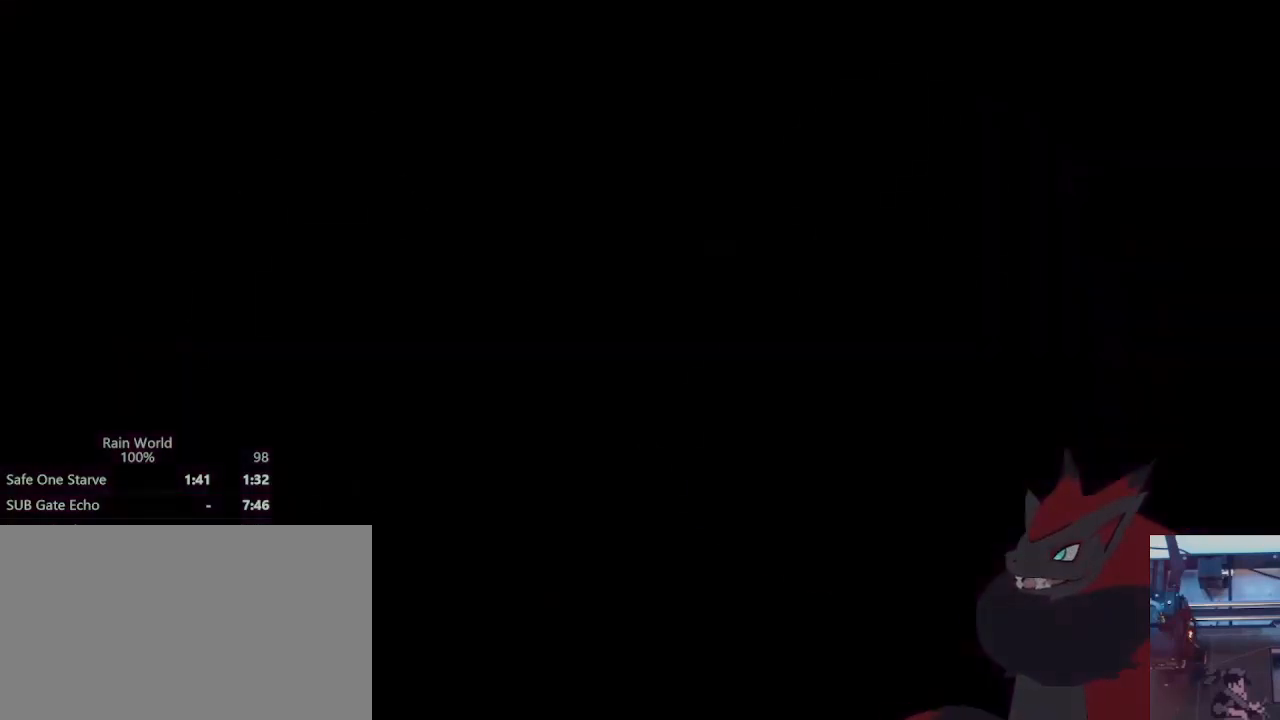
{"buttons": [], "left_stick": "center", "right_stick": "center", "events": [[100, "A", "down"], [167, "A", "up"], [233, "A", "down"], [333, "A", "up"], [400, "A", "down"], [467, "A", "up"]]}
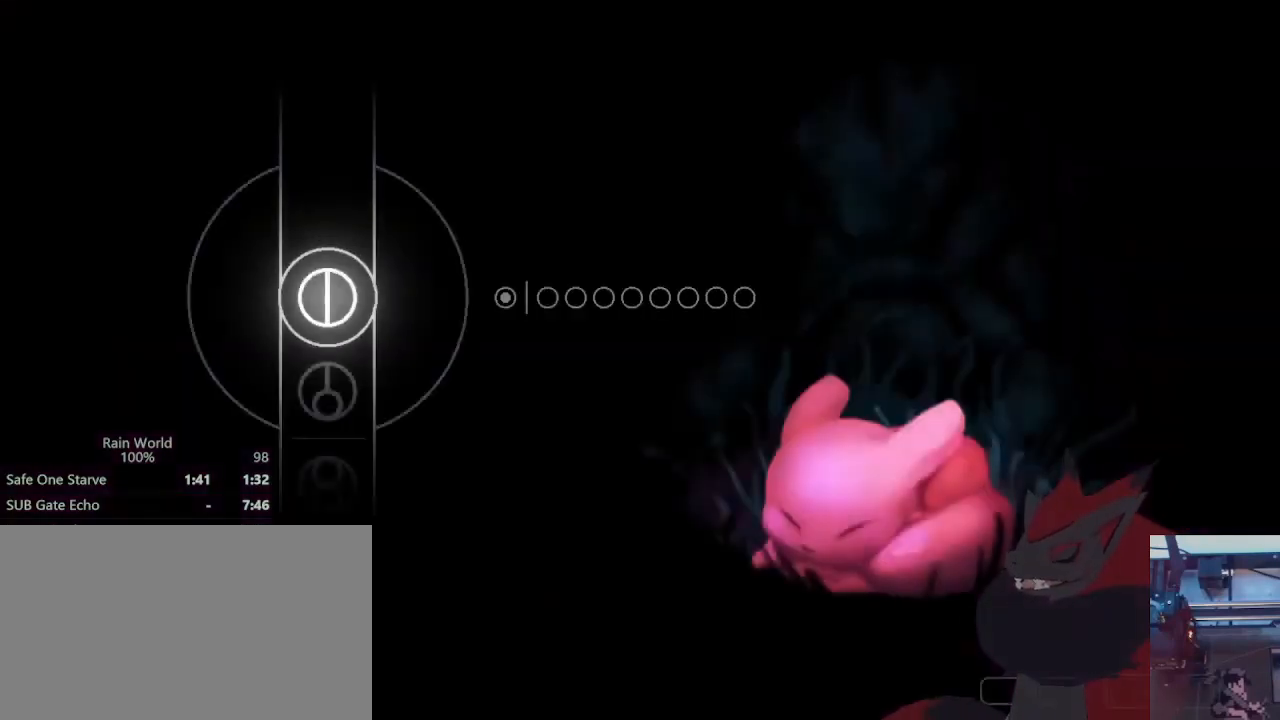
{"buttons": [], "left_stick": "center", "right_stick": "center", "events": [[67, "A", "down"], [133, "A", "up"]]}